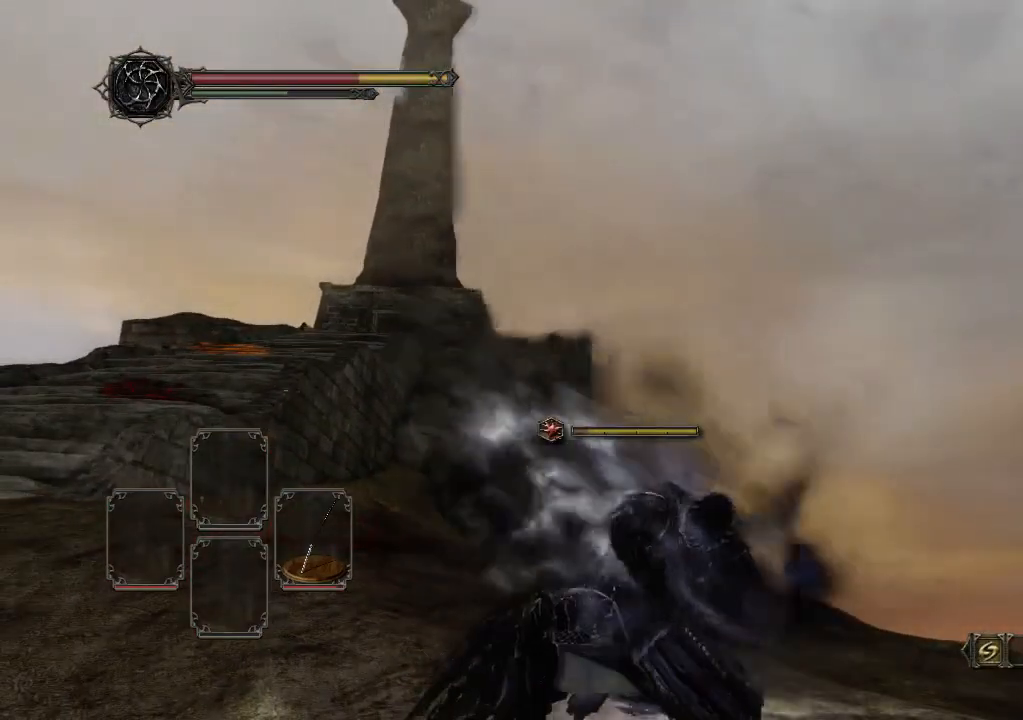
Gameplay with a controller (Xbox layout); each line is a JSON object with the inputs held at the frame after it. "events" lists button and stick changes between this image and that frame as [ms after this image, input, new state], when the widget could be followed in between. Not read: L3 R3.
{"buttons": [], "left_stick": "down", "right_stick": "center", "events": [[167, "left_stick", "down"]]}
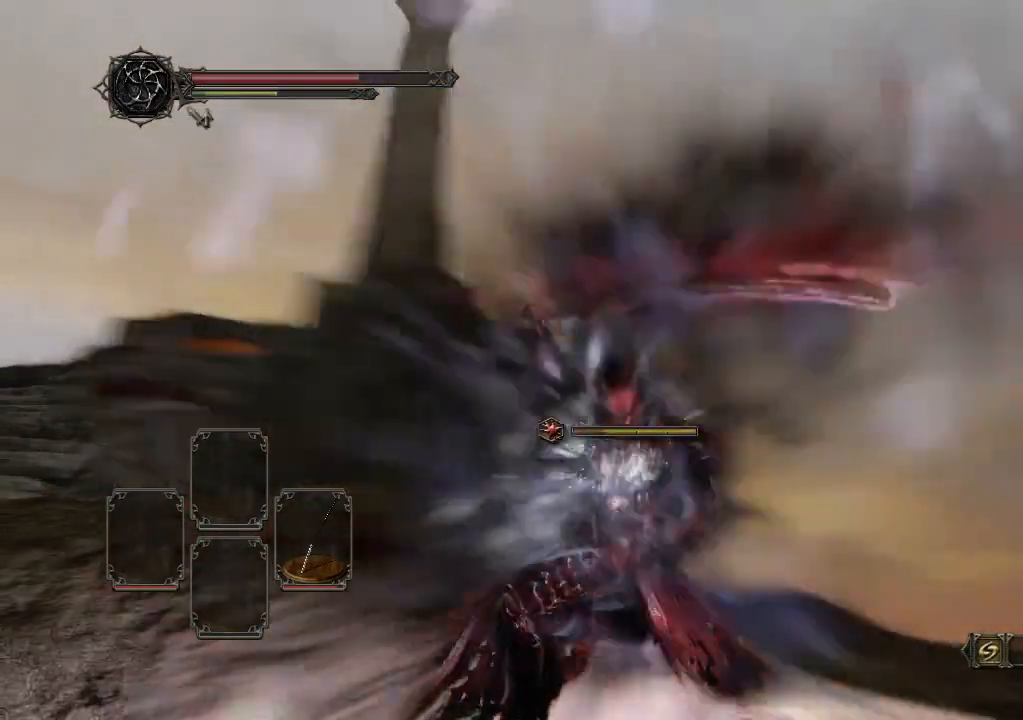
{"buttons": [], "left_stick": "center", "right_stick": "center", "events": [[233, "left_stick", "center"]]}
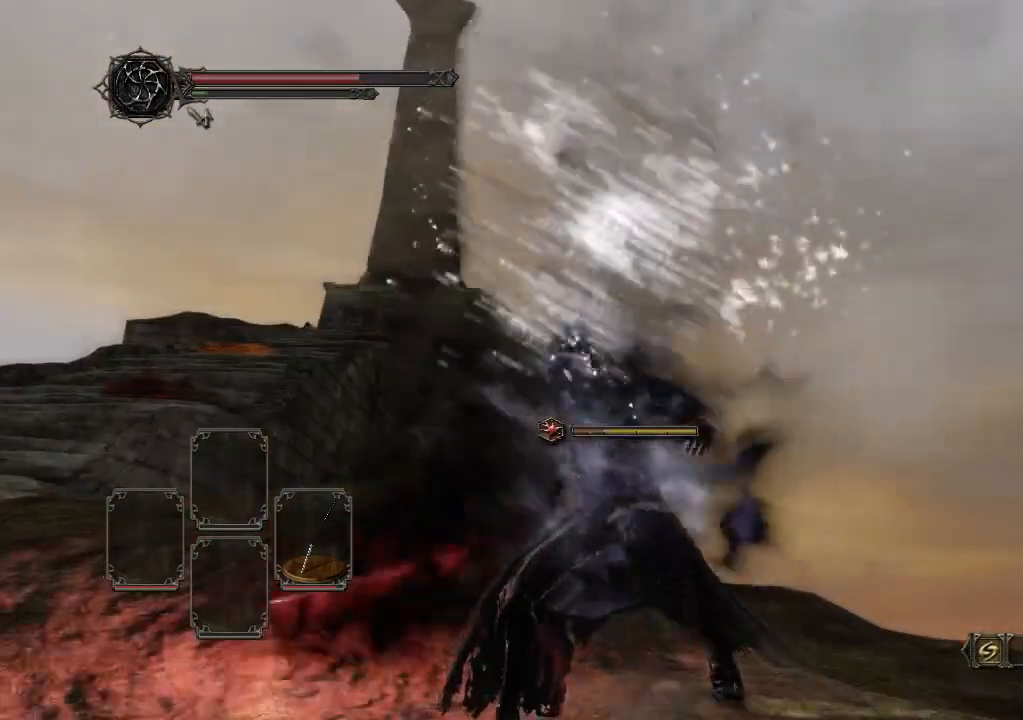
{"buttons": [], "left_stick": "center", "right_stick": "center", "events": []}
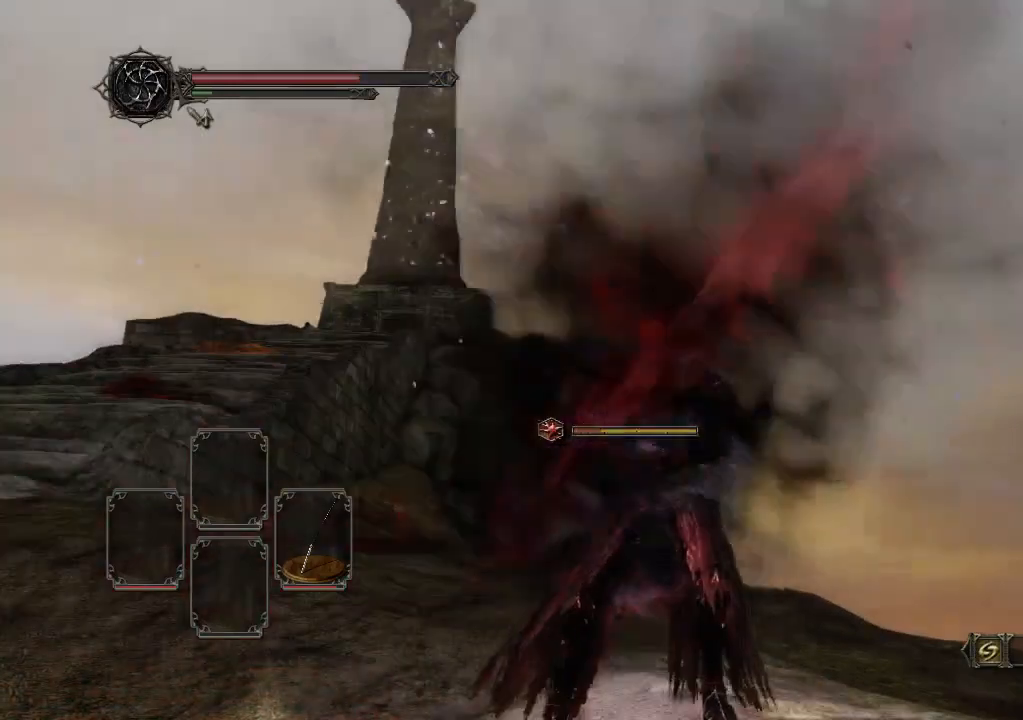
{"buttons": [], "left_stick": "down", "right_stick": "center", "events": [[33, "left_stick", "down"]]}
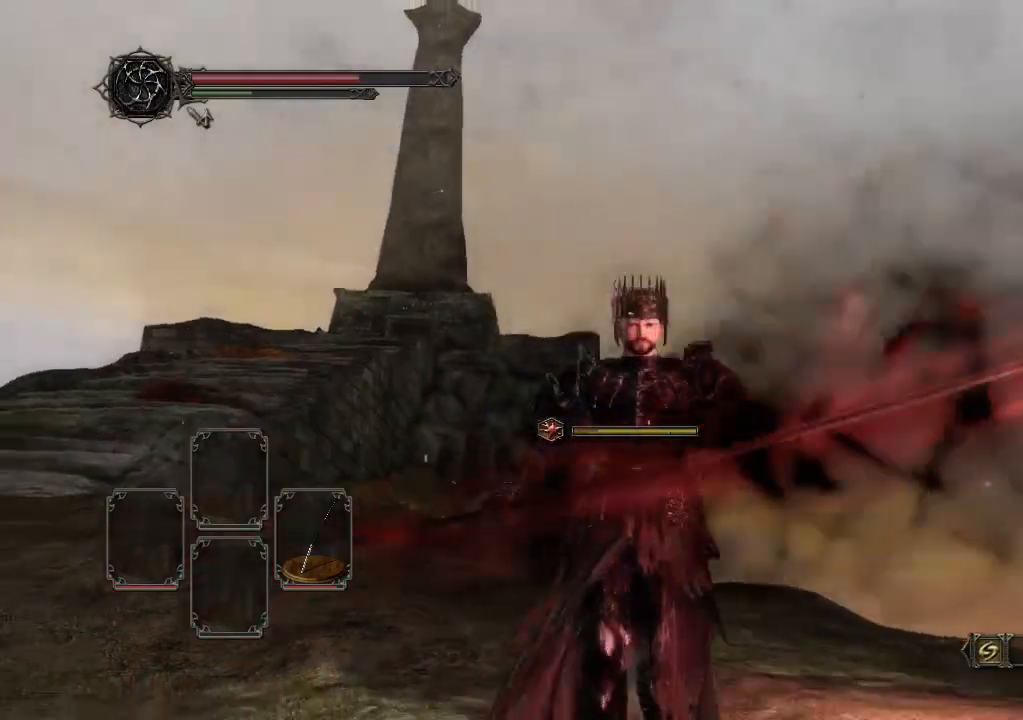
{"buttons": [], "left_stick": "up", "right_stick": "down-right", "events": [[67, "left_stick", "center"], [367, "left_stick", "up"], [367, "right_stick", "down-right"]]}
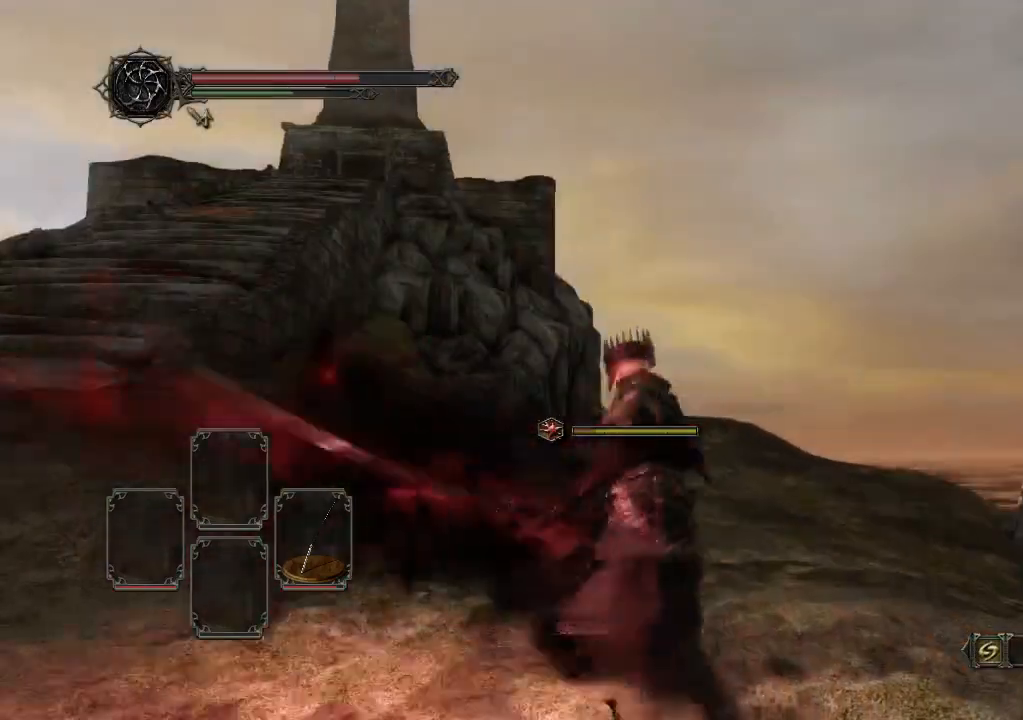
{"buttons": [], "left_stick": "up", "right_stick": "center", "events": [[33, "right_stick", "center"]]}
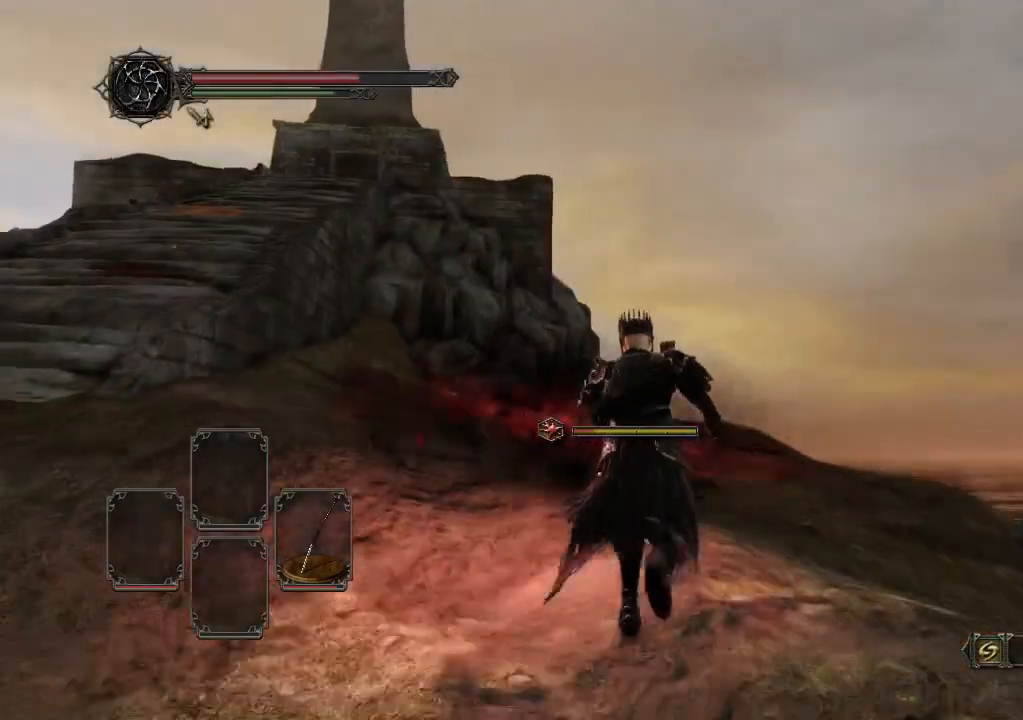
{"buttons": [], "left_stick": "up", "right_stick": "center", "events": [[233, "right_stick", "right"], [367, "right_stick", "center"]]}
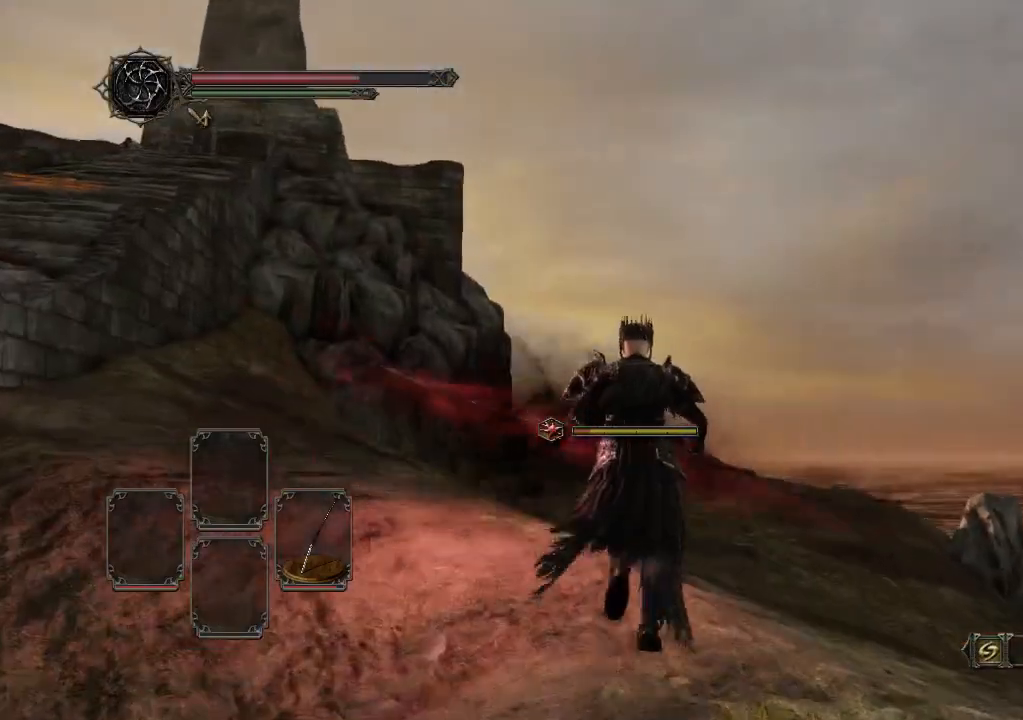
{"buttons": [], "left_stick": "up", "right_stick": "down-right", "events": [[433, "right_stick", "down-right"]]}
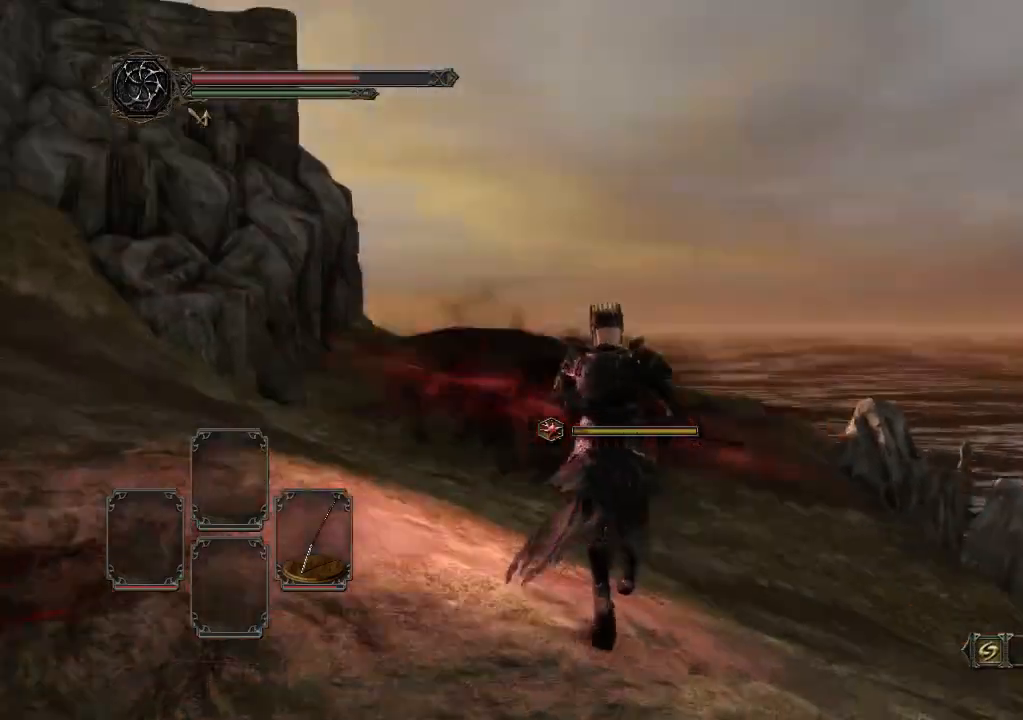
{"buttons": ["R1"], "left_stick": "up", "right_stick": "center", "events": [[33, "right_stick", "center"], [433, "R1", "down"]]}
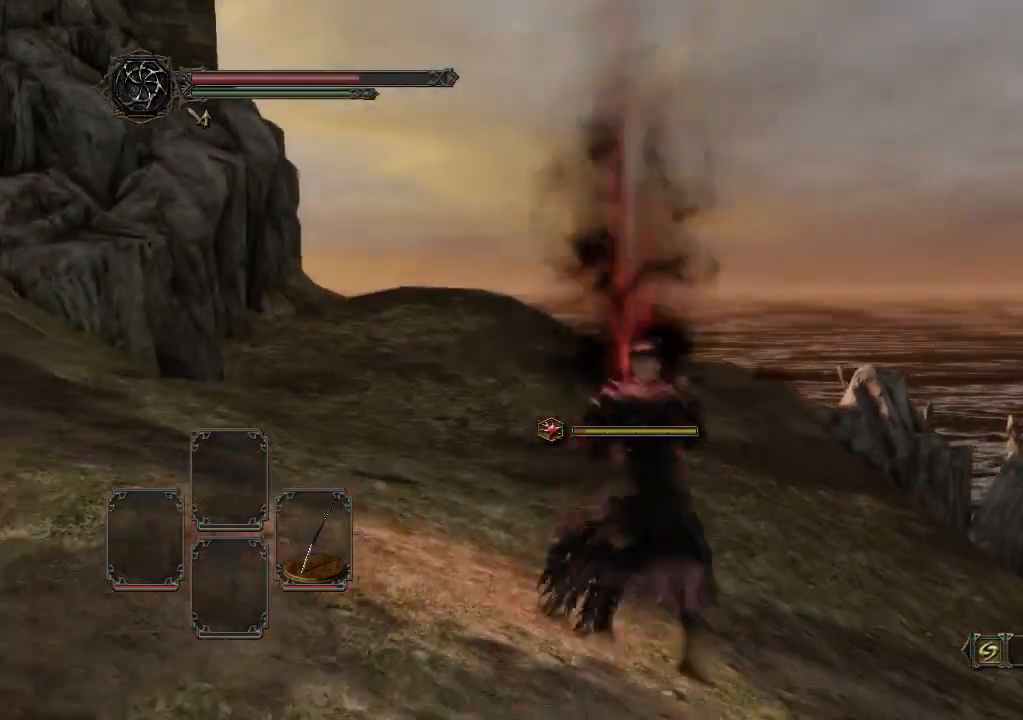
{"buttons": [], "left_stick": "up", "right_stick": "center", "events": [[100, "R1", "up"]]}
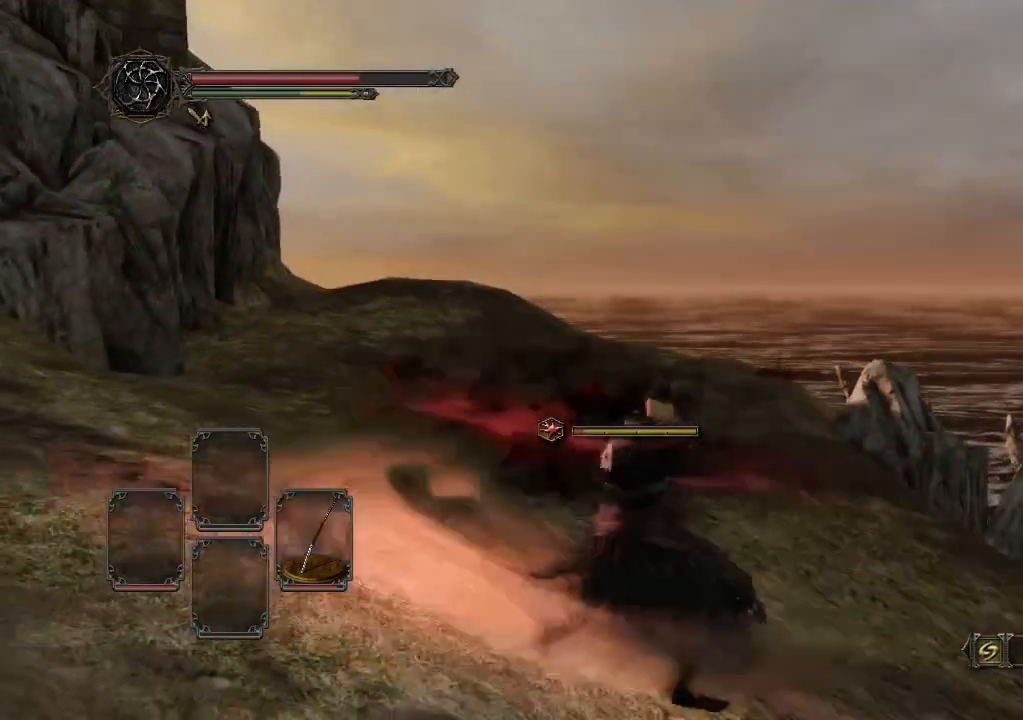
{"buttons": [], "left_stick": "up", "right_stick": "center", "events": [[167, "R2", "down"], [367, "R2", "up"]]}
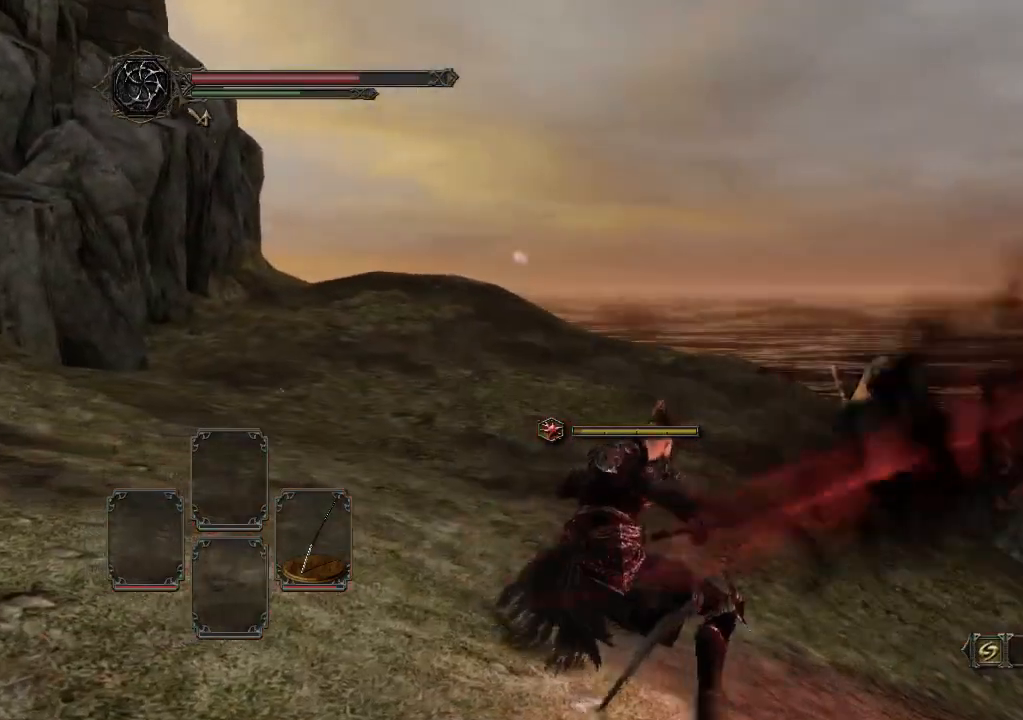
{"buttons": [], "left_stick": "up", "right_stick": "center", "events": []}
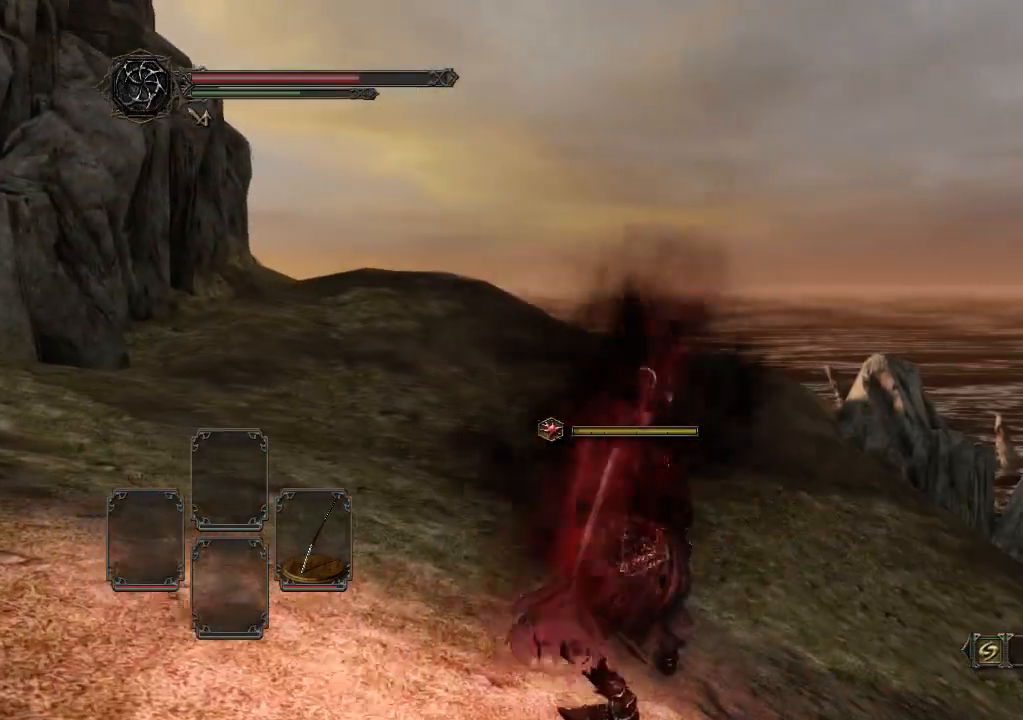
{"buttons": [], "left_stick": "up", "right_stick": "center", "events": []}
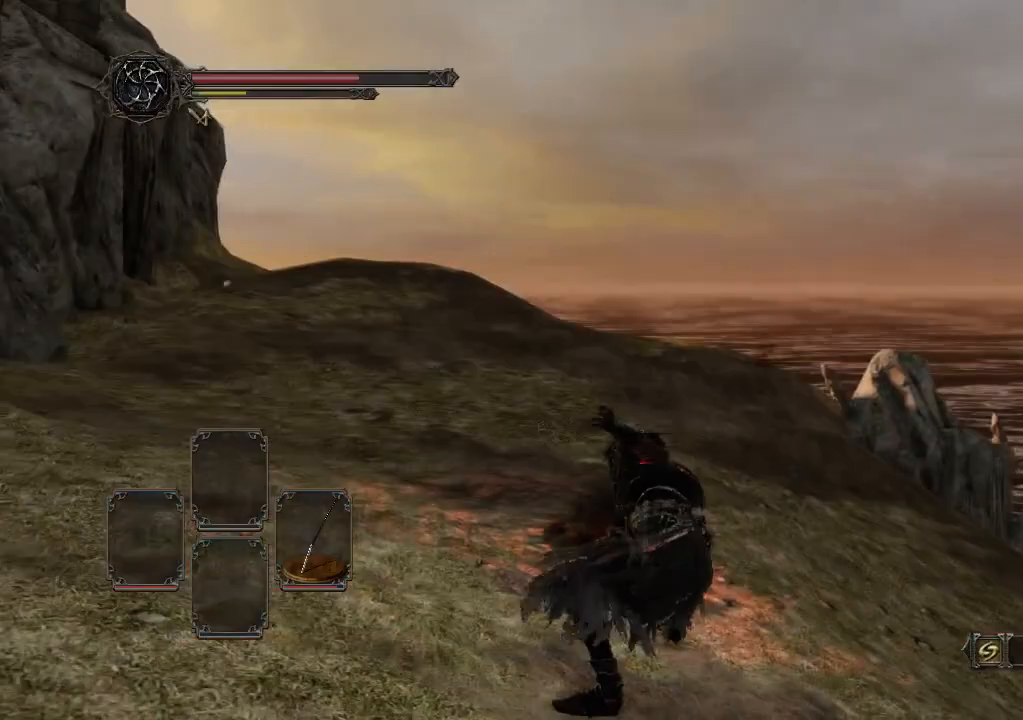
{"buttons": [], "left_stick": "up-left", "right_stick": "right", "events": [[233, "right_stick", "right"], [267, "left_stick", "up-left"]]}
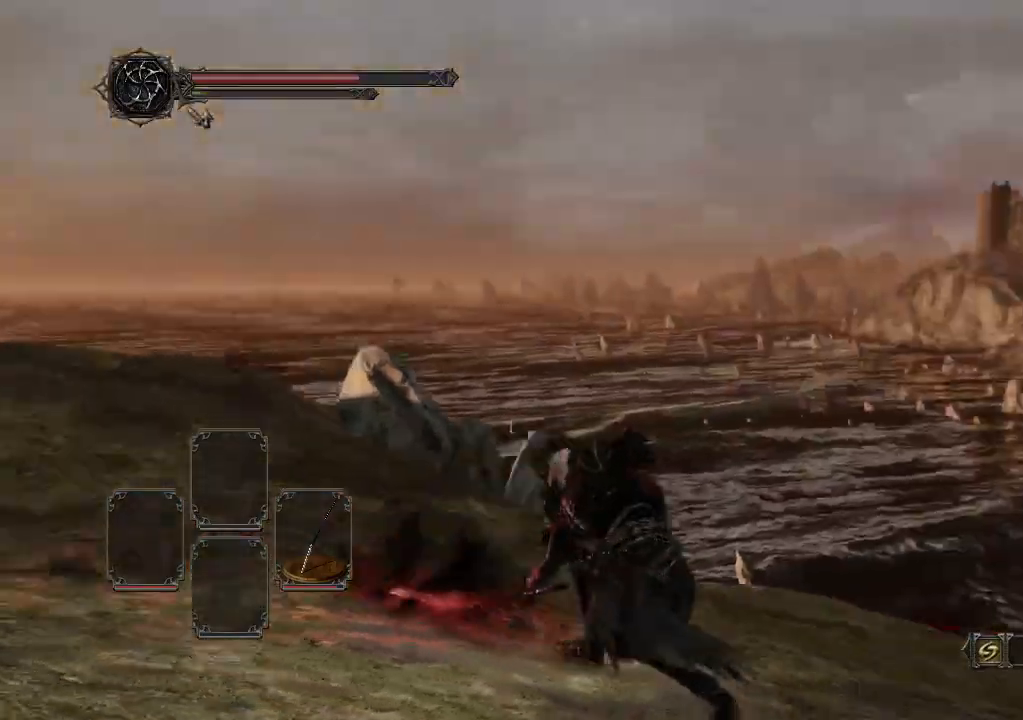
{"buttons": [], "left_stick": "center", "right_stick": "right", "events": [[33, "left_stick", "left"], [367, "left_stick", "down"], [467, "left_stick", "center"]]}
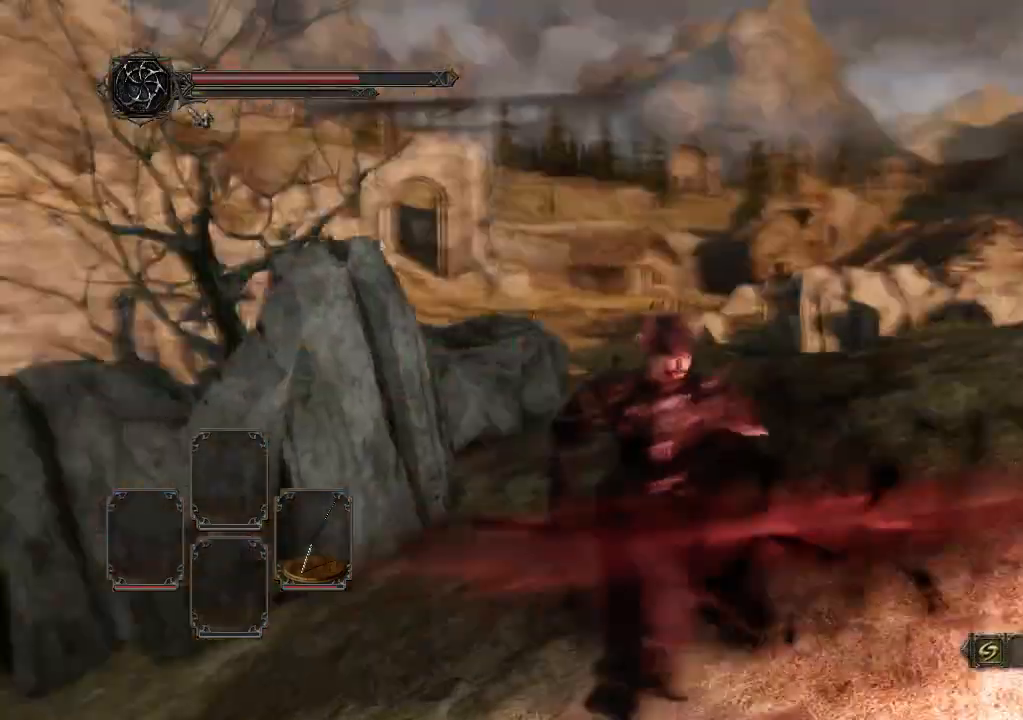
{"buttons": [], "left_stick": "right", "right_stick": "center", "events": [[167, "right_stick", "center"], [433, "left_stick", "right"]]}
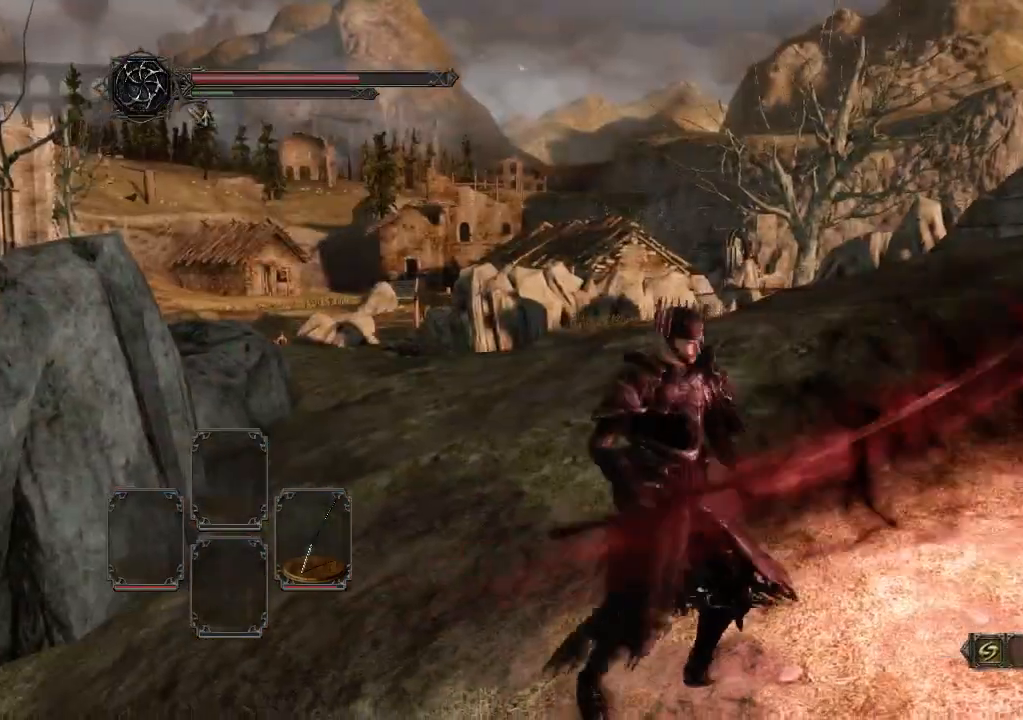
{"buttons": [], "left_stick": "up", "right_stick": "center", "events": [[33, "left_stick", "up-right"], [167, "left_stick", "up"]]}
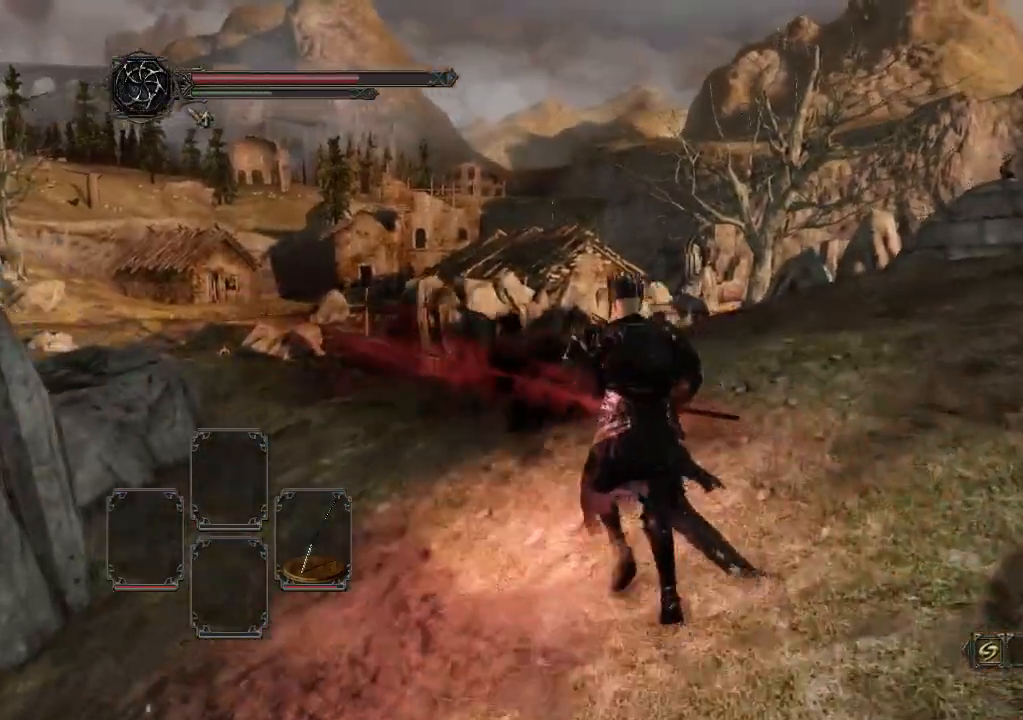
{"buttons": [], "left_stick": "up", "right_stick": "down-left", "events": [[100, "right_stick", "down-left"]]}
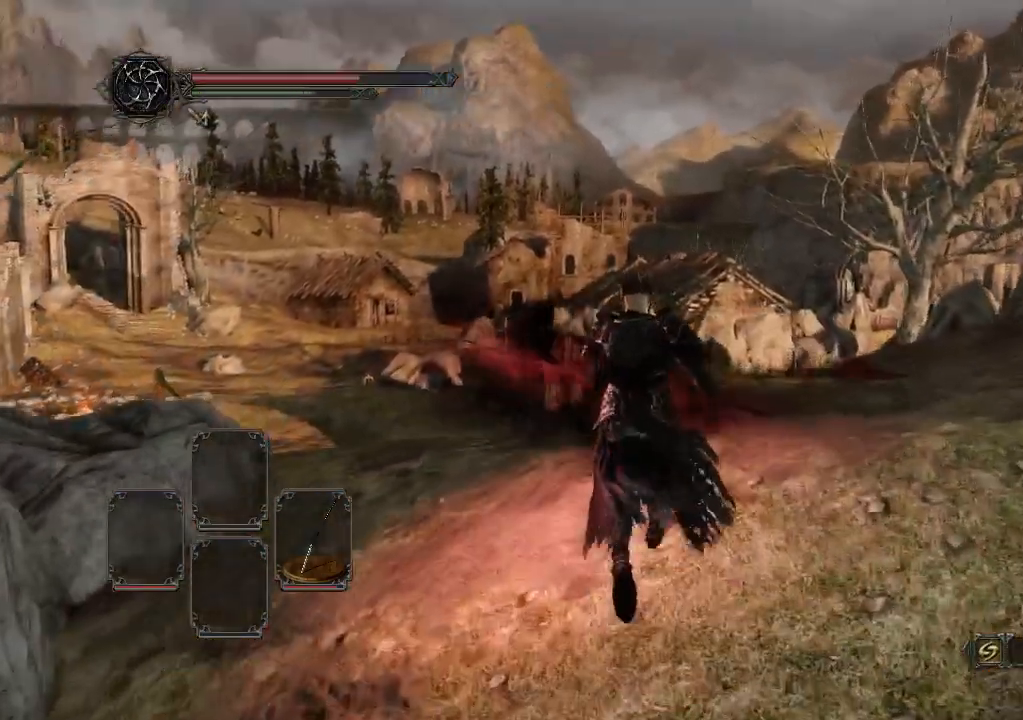
{"buttons": [], "left_stick": "up", "right_stick": "down", "events": [[500, "right_stick", "down"]]}
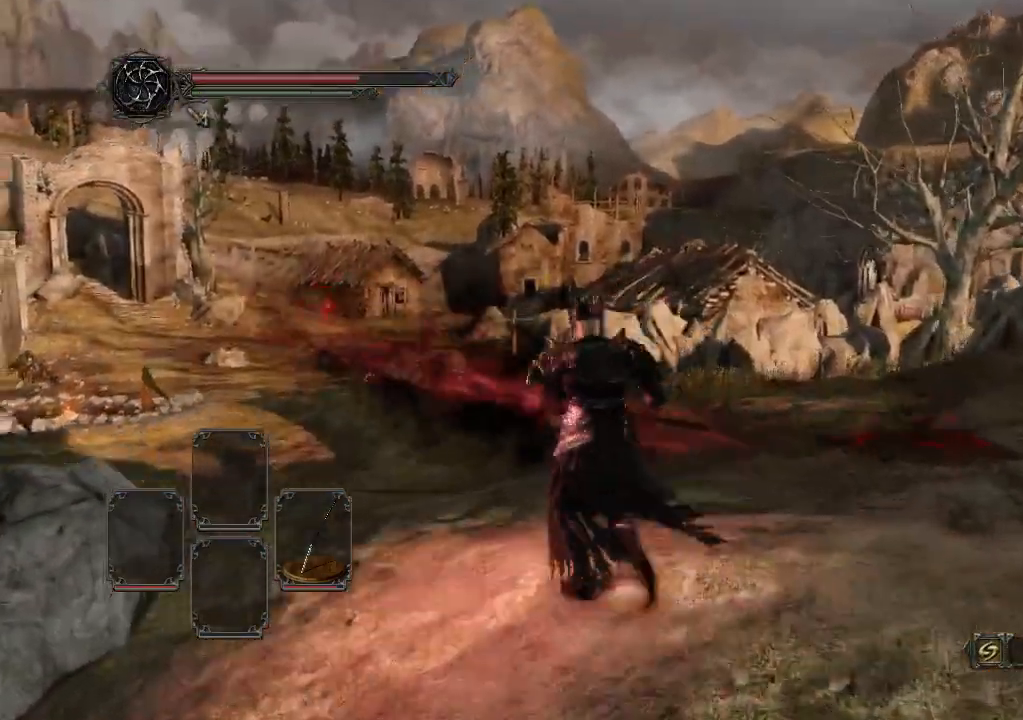
{"buttons": [], "left_stick": "center", "right_stick": "center", "events": [[267, "left_stick", "center"], [267, "right_stick", "center"]]}
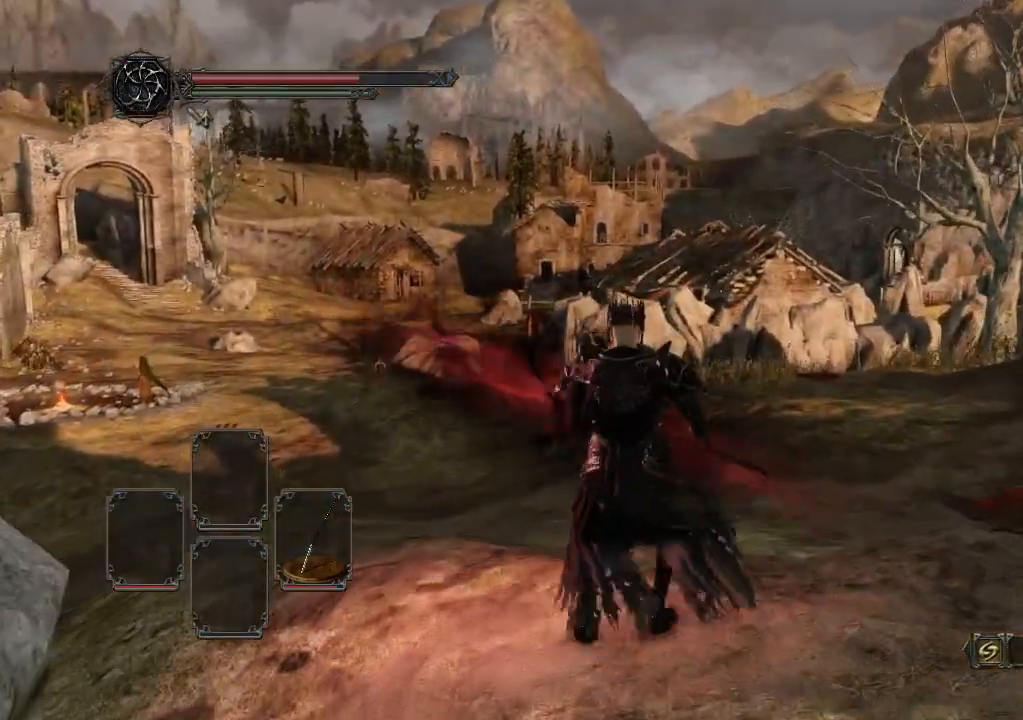
{"buttons": [], "left_stick": "center", "right_stick": "center", "events": [[167, "left_stick", "up"], [233, "R1", "down"], [300, "R1", "up"], [367, "left_stick", "center"]]}
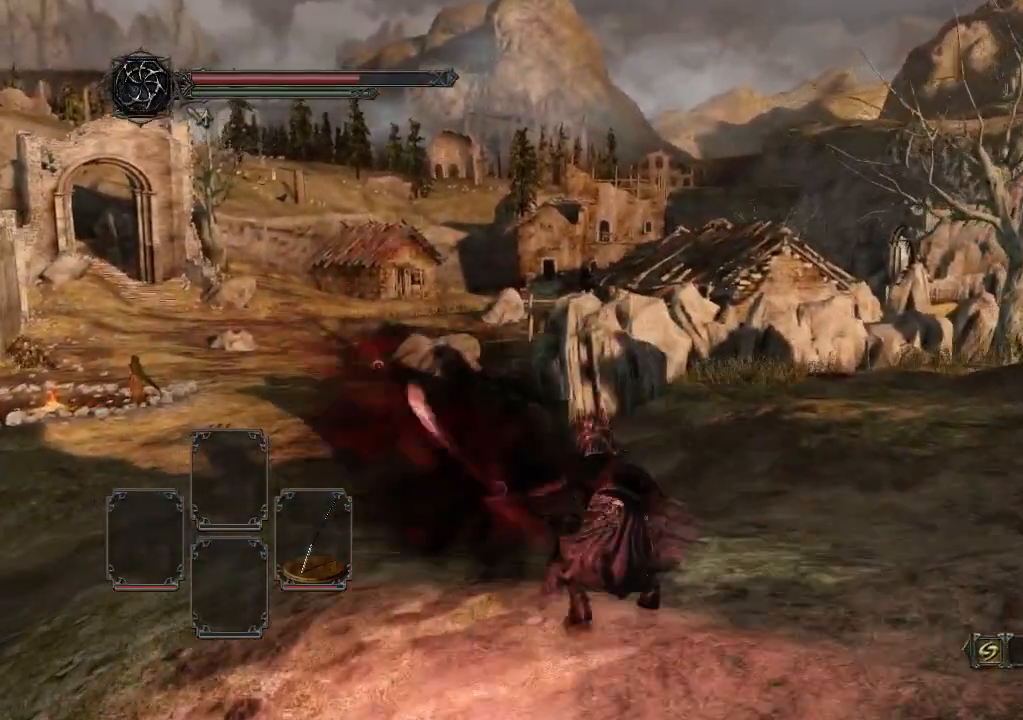
{"buttons": [], "left_stick": "center", "right_stick": "center", "events": []}
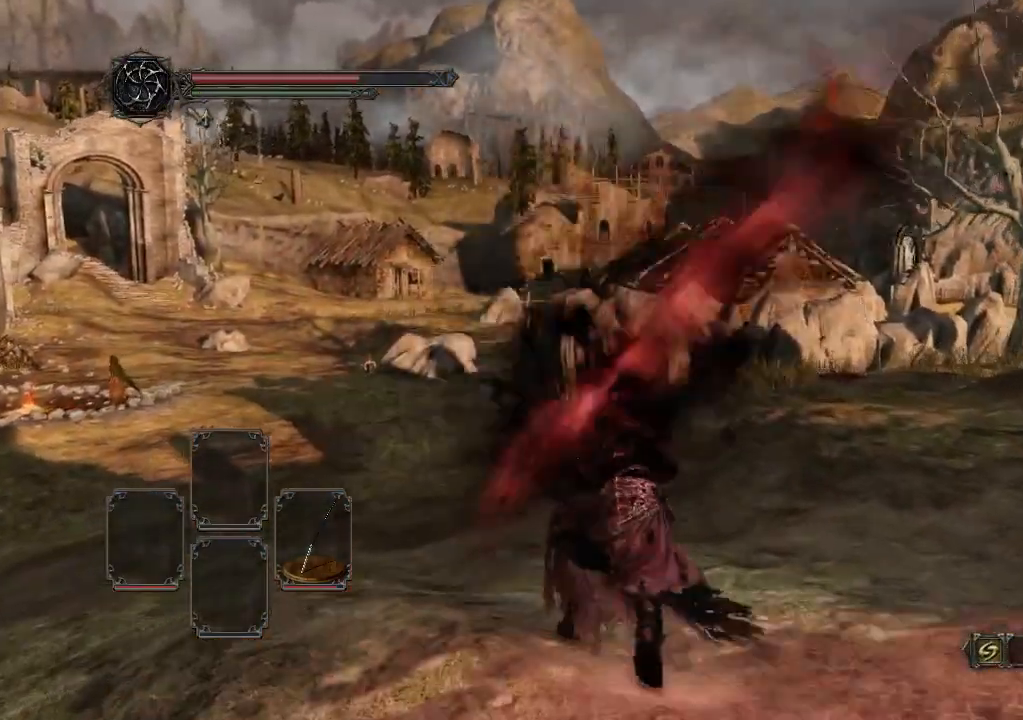
{"buttons": [], "left_stick": "center", "right_stick": "center", "events": []}
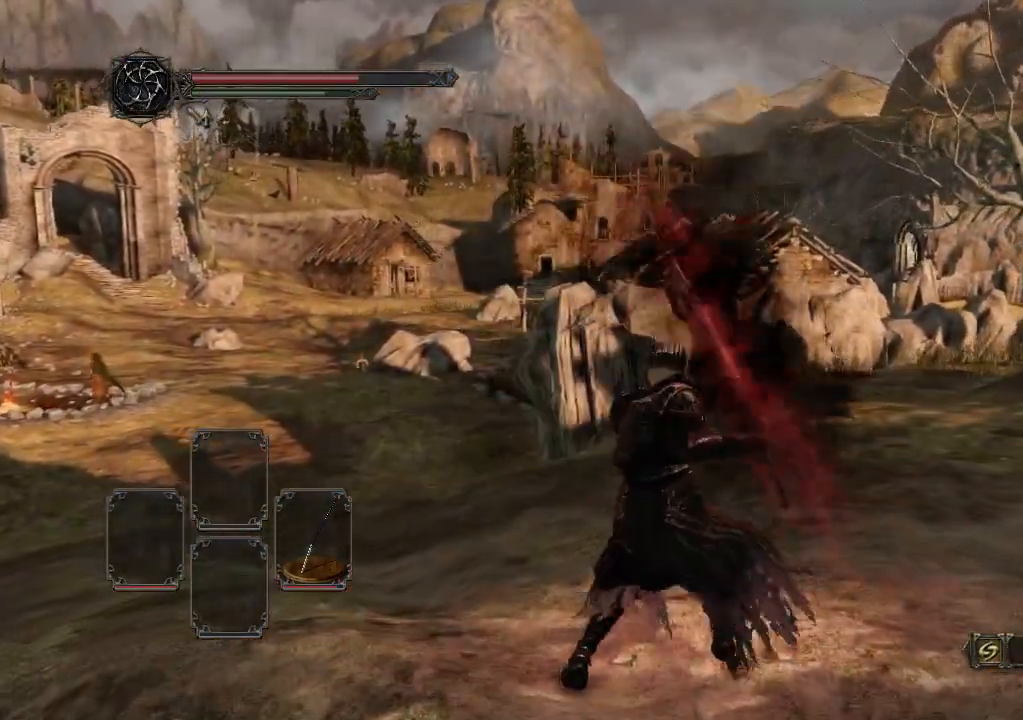
{"buttons": [], "left_stick": "left", "right_stick": "center", "events": [[367, "left_stick", "left"]]}
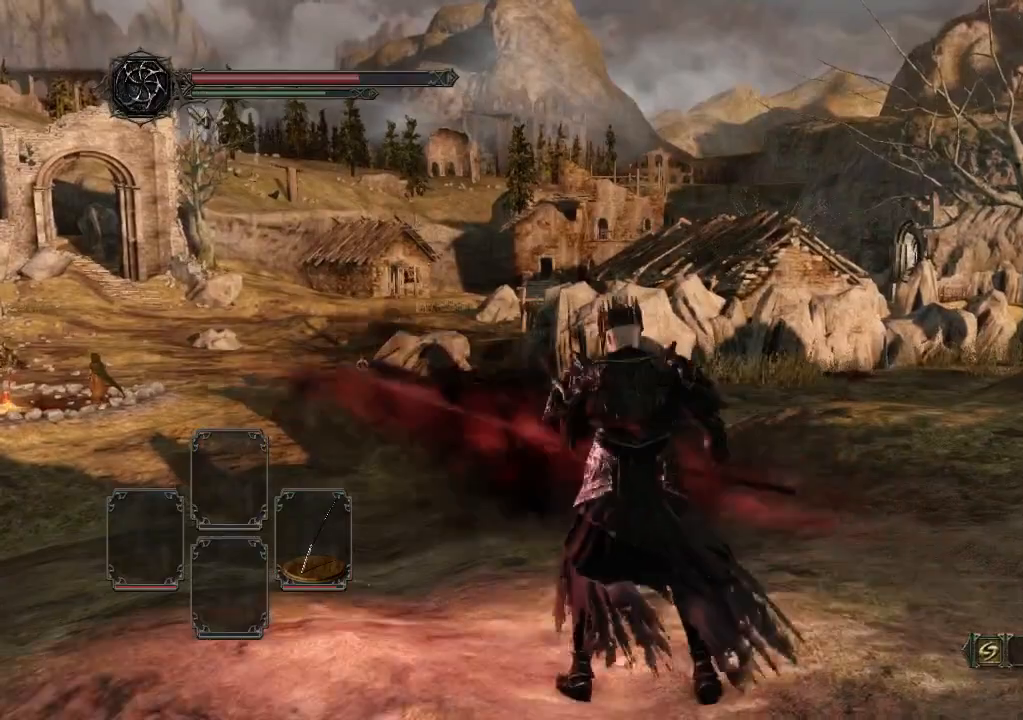
{"buttons": [], "left_stick": "up", "right_stick": "center", "events": [[100, "left_stick", "up-left"], [233, "left_stick", "up"]]}
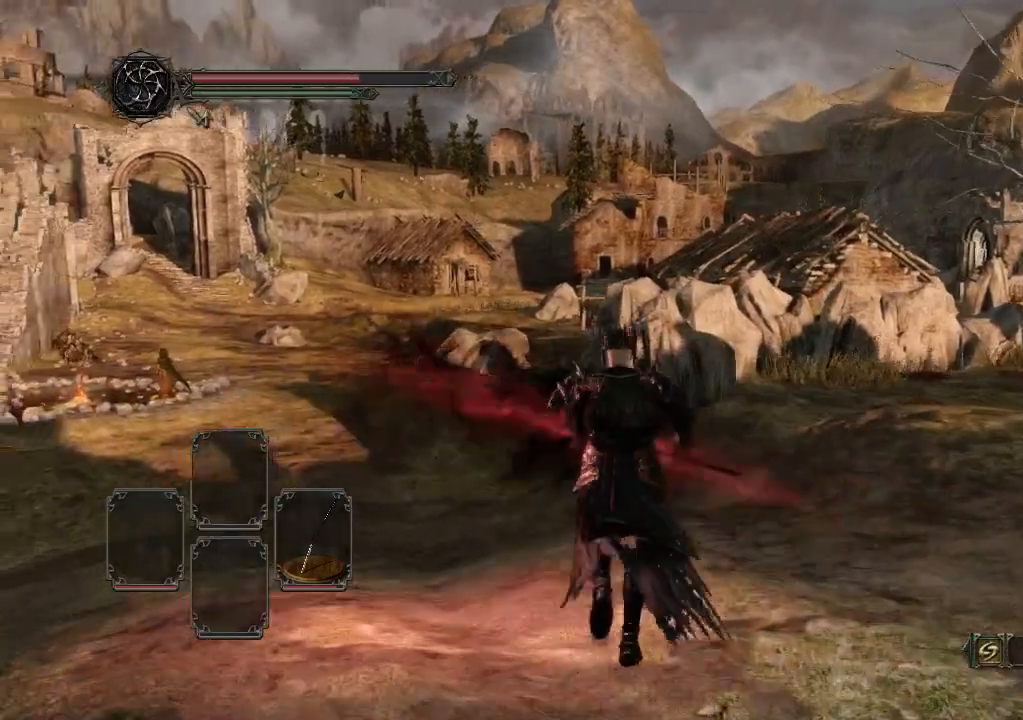
{"buttons": ["B"], "left_stick": "center", "right_stick": "center", "events": [[100, "left_stick", "center"], [367, "B", "down"]]}
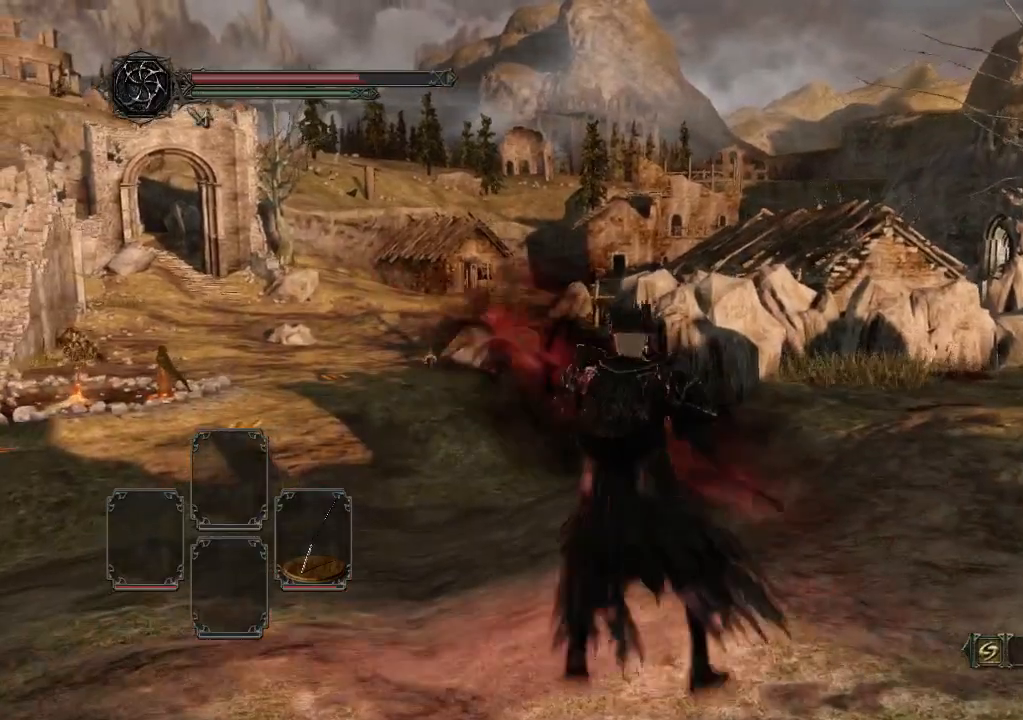
{"buttons": [], "left_stick": "center", "right_stick": "center", "events": [[167, "R1", "down"], [367, "R1", "up"], [433, "B", "up"]]}
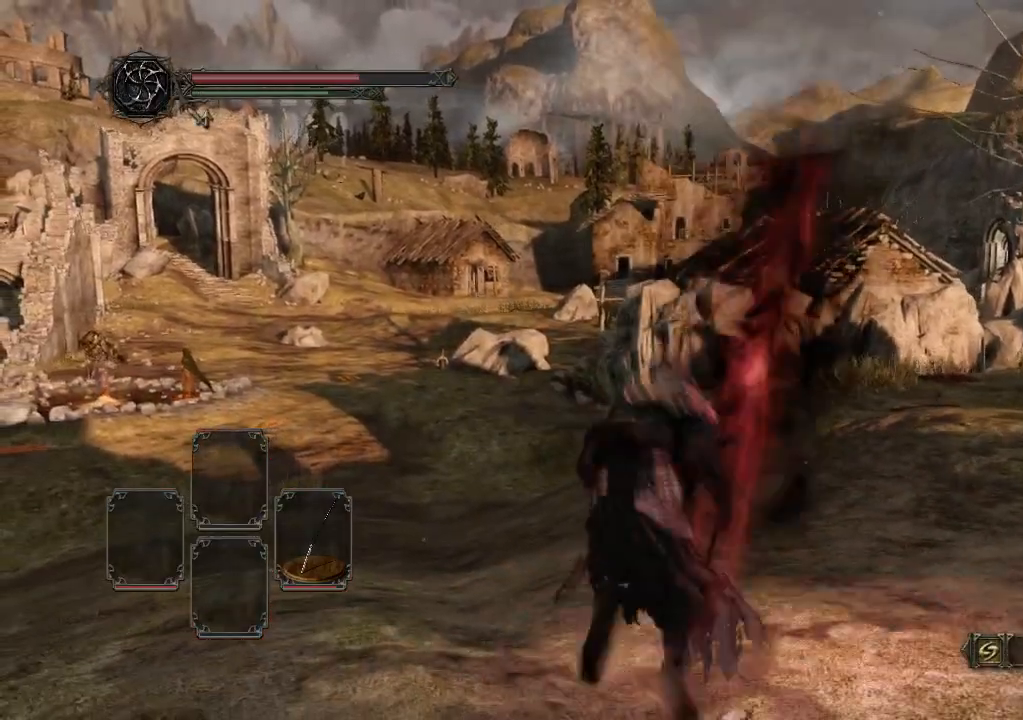
{"buttons": [], "left_stick": "center", "right_stick": "center", "events": []}